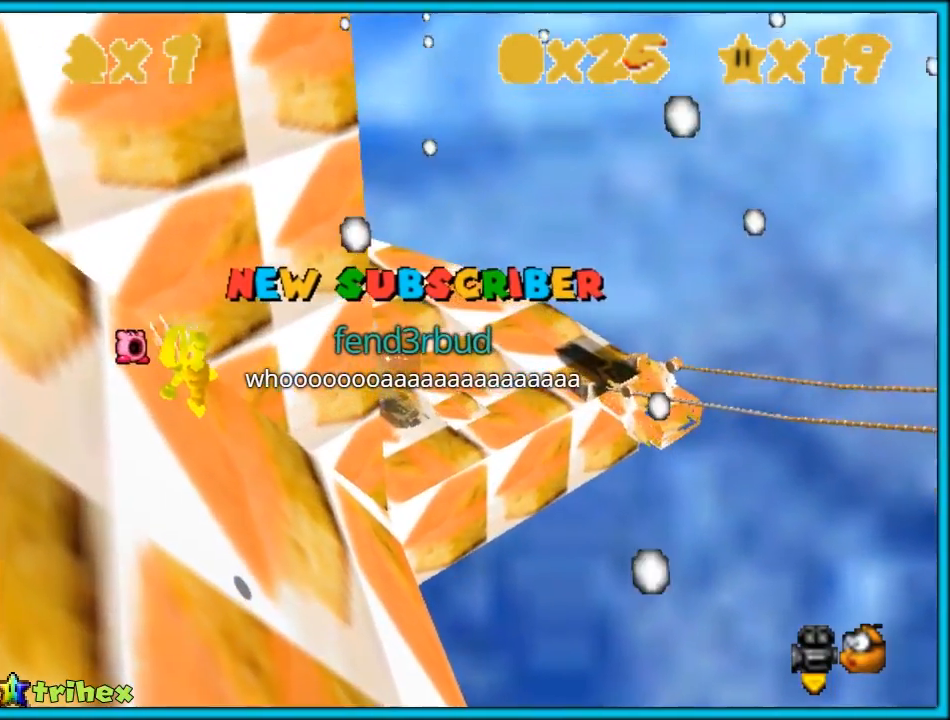
Gameplay with a controller (Nintendo layout); each line is a JSON object with the inputs held at the frame after it. "events" lists button and stick changes between this image and that frame as [ms after this image, input, new state], when the widget could be followed in between. Not read: L1 L3 R3.
{"buttons": ["B"], "left_stick": "up-left", "events": [[50, "C_LEFT", "down"], [83, "C_LEFT", "up"], [183, "B", "down"], [267, "A", "up"], [333, "B", "up"], [367, "B", "down"], [433, "B", "up"], [500, "B", "down"]]}
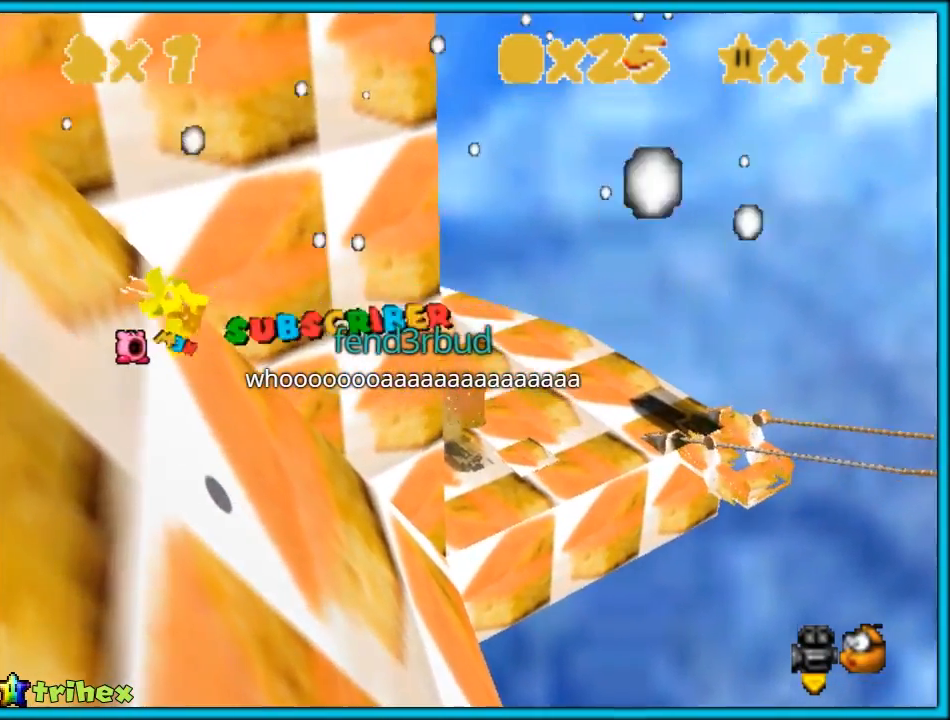
{"buttons": ["A", "C_LEFT"], "left_stick": "up-left", "events": [[17, "C_LEFT", "down"], [133, "B", "up"], [133, "C_LEFT", "up"], [217, "C_LEFT", "down"], [450, "A", "down"]]}
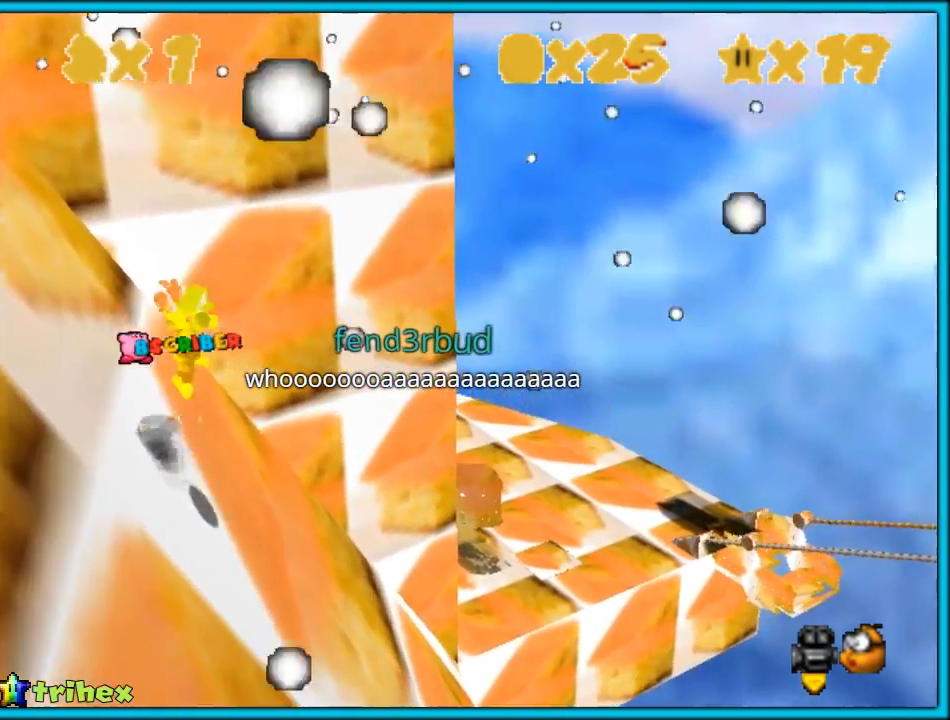
{"buttons": ["A"], "left_stick": "up-left", "events": [[17, "C_LEFT", "up"], [300, "C_LEFT", "down"], [333, "C_LEFT", "up"]]}
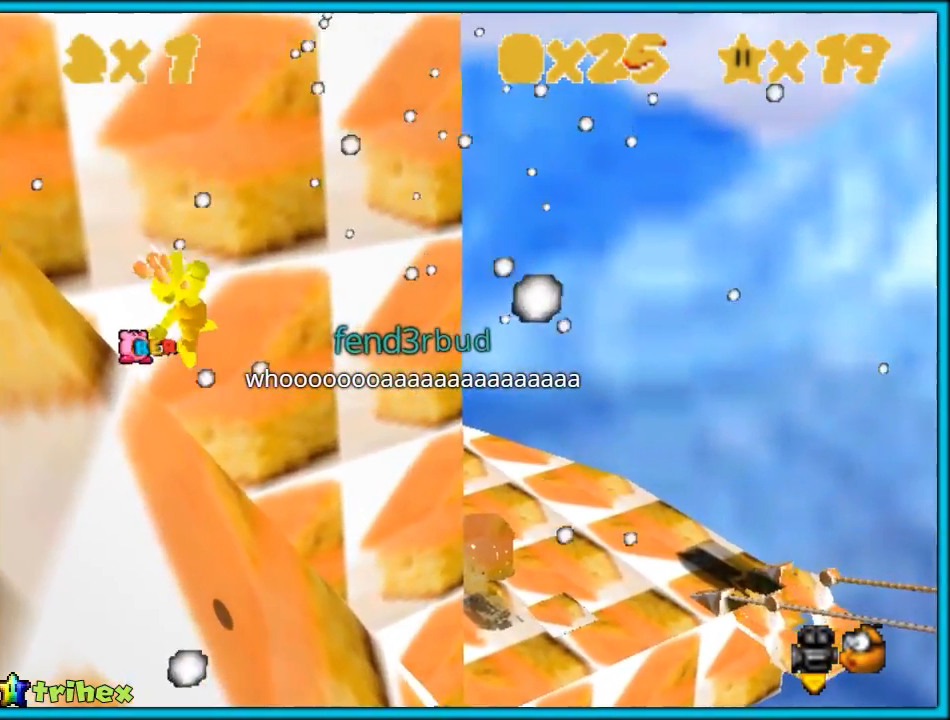
{"buttons": [], "left_stick": "up-right", "events": [[17, "C_LEFT", "down"], [200, "A", "up"], [200, "C_LEFT", "up"], [200, "left_stick", "up"], [300, "left_stick", "up-right"], [350, "A", "down"], [433, "A", "up"]]}
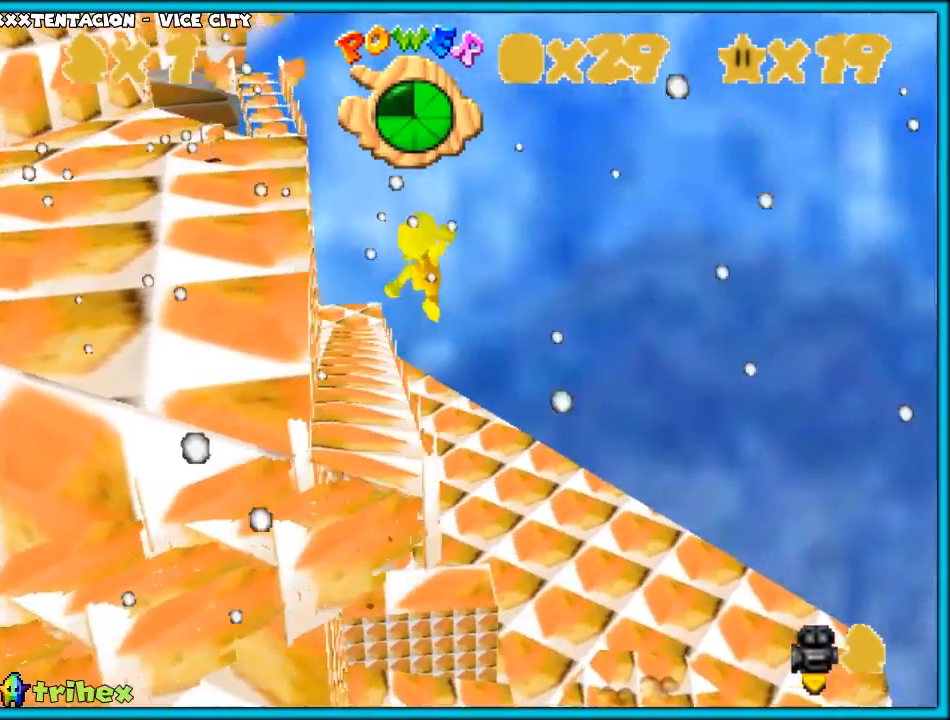
{"buttons": [], "left_stick": "up-right", "events": [[67, "C_RIGHT", "down"], [100, "C_DOWN", "down"], [100, "left_stick", "right"], [183, "C_DOWN", "up"], [217, "C_RIGHT", "up"], [300, "C_DOWN", "down"], [300, "C_RIGHT", "down"], [467, "C_DOWN", "up"], [467, "C_RIGHT", "up"], [467, "left_stick", "up-right"]]}
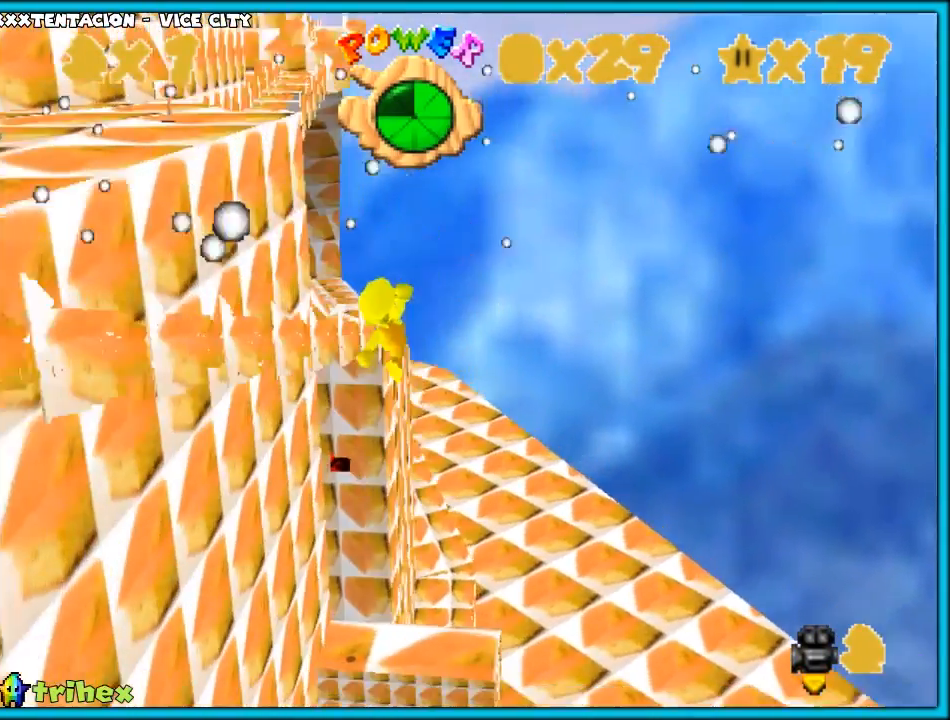
{"buttons": [], "left_stick": "up-left", "events": [[17, "C_DOWN", "down"], [17, "C_RIGHT", "down"], [83, "left_stick", "center"], [150, "C_DOWN", "up"], [150, "C_RIGHT", "up"], [183, "left_stick", "left"], [233, "C_RIGHT", "down"], [267, "C_DOWN", "down"], [317, "C_DOWN", "up"], [333, "C_RIGHT", "up"], [450, "left_stick", "up-left"]]}
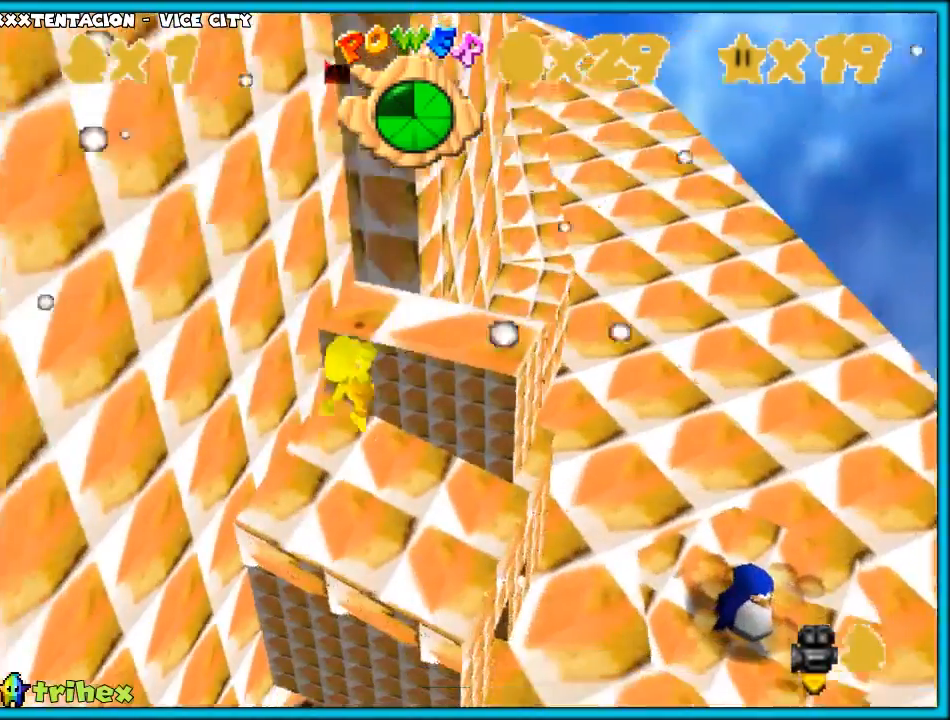
{"buttons": ["B"], "left_stick": "up", "events": [[117, "left_stick", "up"], [333, "B", "down"]]}
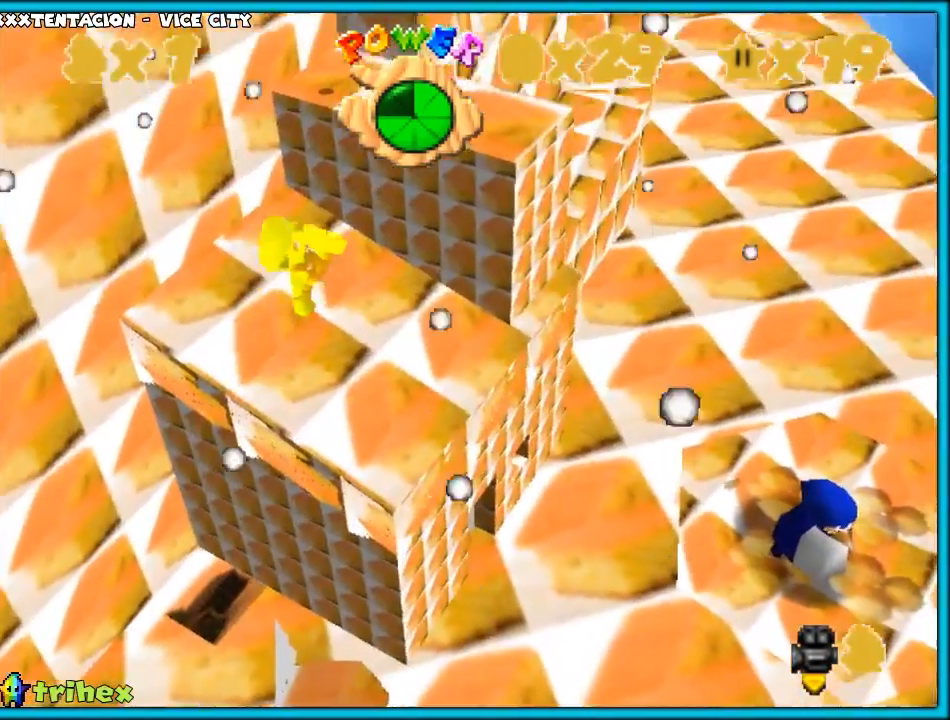
{"buttons": [], "left_stick": "up", "events": [[17, "B", "up"], [17, "left_stick", "up-left"], [283, "left_stick", "up"], [300, "C_RIGHT", "down"], [333, "C_DOWN", "down"], [467, "C_DOWN", "up"], [500, "C_RIGHT", "up"]]}
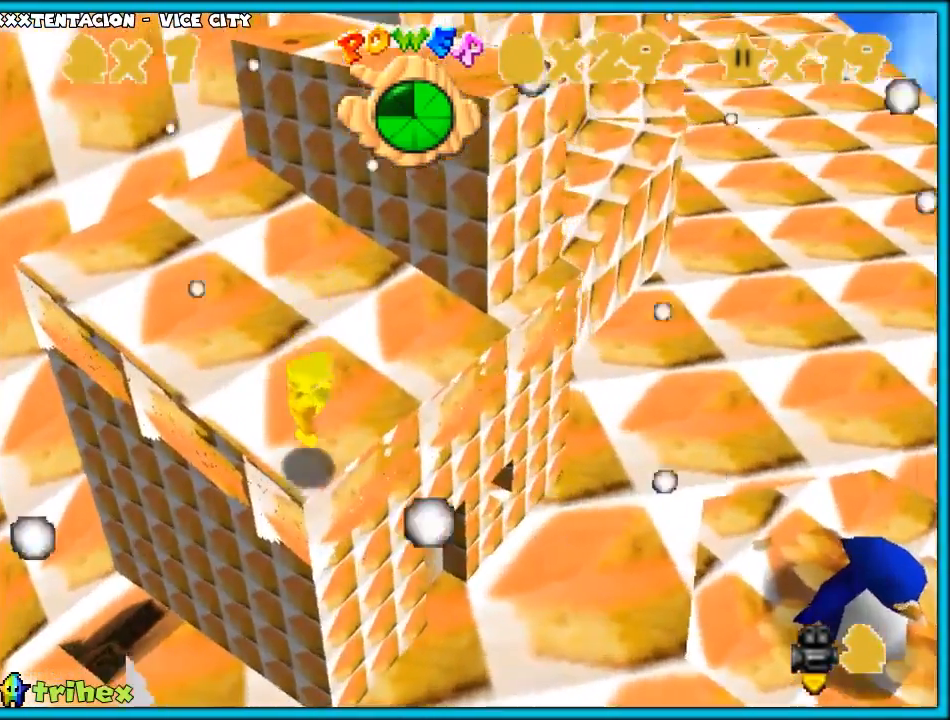
{"buttons": ["A", "B"], "left_stick": "up", "events": [[167, "left_stick", "up-right"], [383, "left_stick", "up"], [500, "A", "down"], [500, "B", "down"]]}
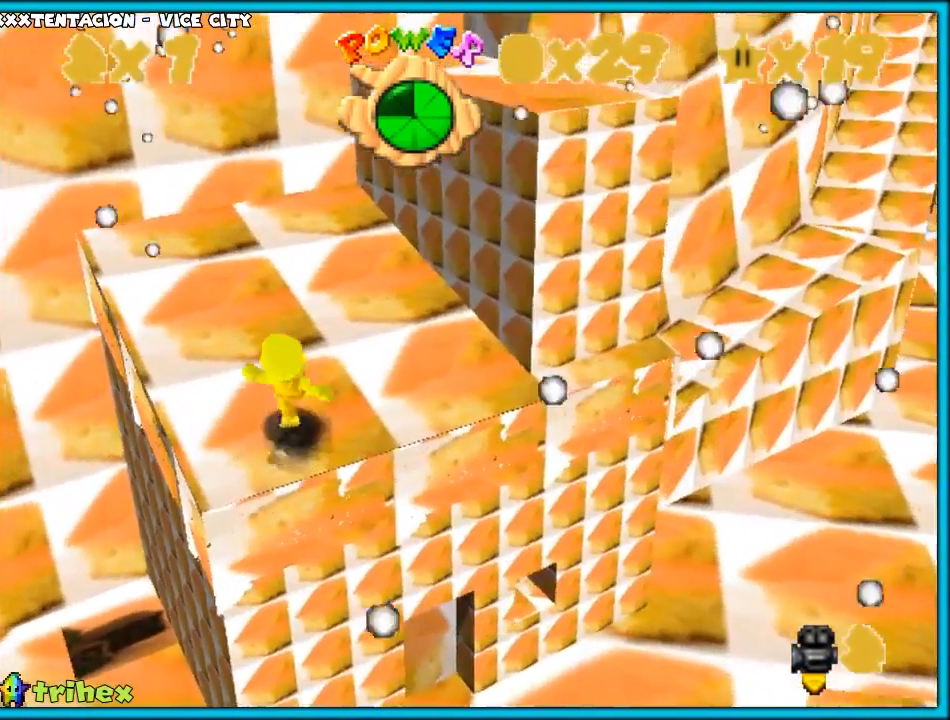
{"buttons": ["A"], "left_stick": "up-right", "events": [[100, "A", "up"], [133, "B", "up"], [183, "left_stick", "up-right"], [217, "C_LEFT", "down"], [333, "C_LEFT", "up"], [350, "A", "down"]]}
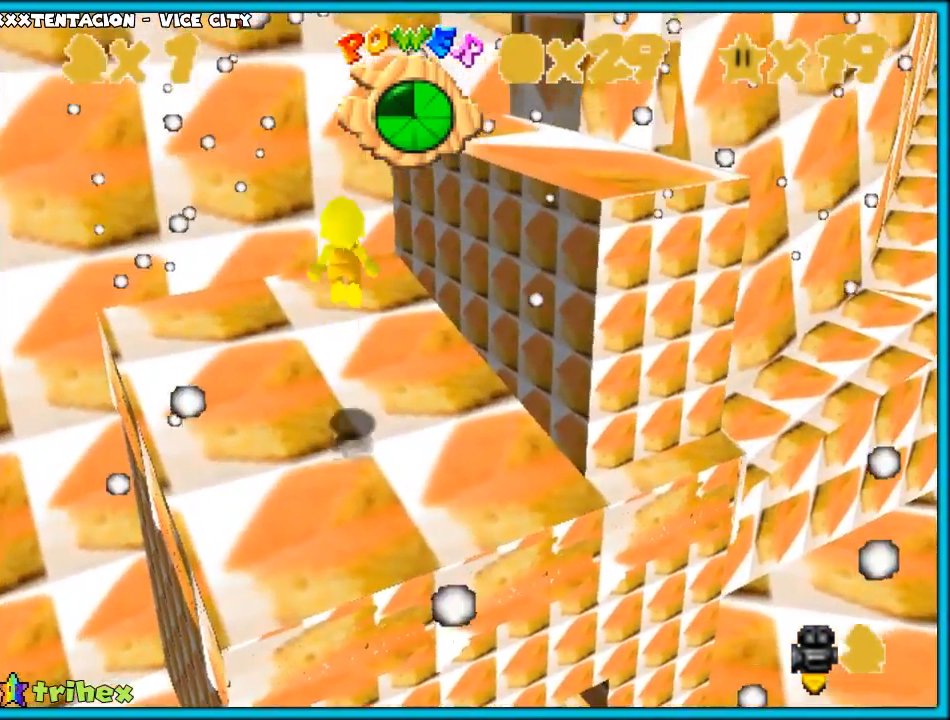
{"buttons": [], "left_stick": "up-left", "events": [[150, "left_stick", "right"], [317, "left_stick", "up"], [417, "left_stick", "up-left"], [433, "A", "up"]]}
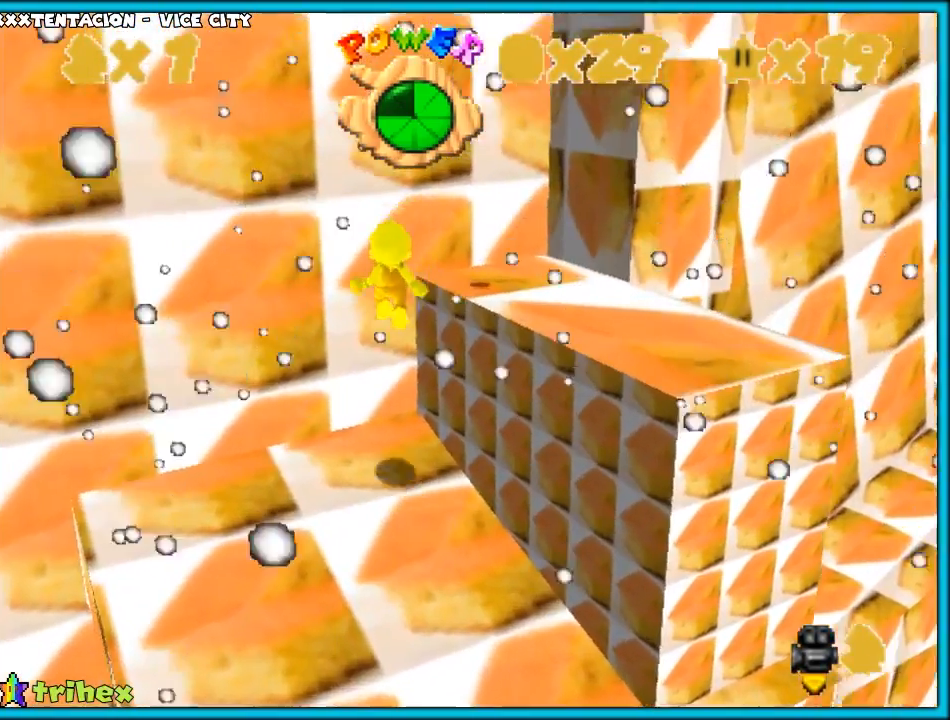
{"buttons": [], "left_stick": "up-right", "events": [[100, "A", "down"], [117, "left_stick", "up"], [333, "A", "up"], [400, "left_stick", "up-right"]]}
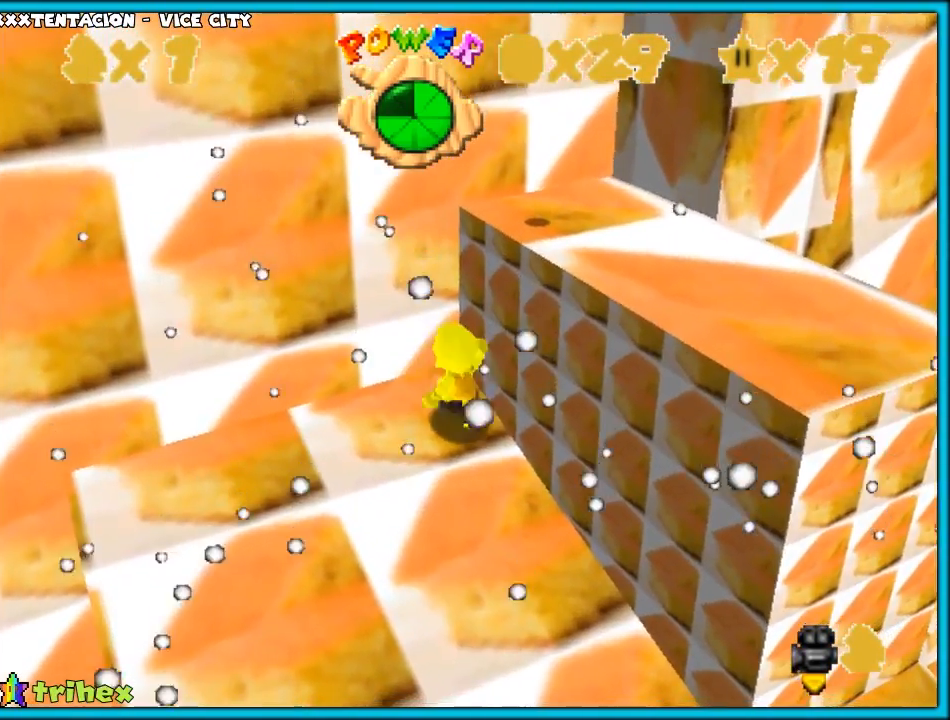
{"buttons": ["A"], "left_stick": "right", "events": [[67, "left_stick", "center"], [400, "left_stick", "down-right"], [417, "A", "down"], [483, "left_stick", "right"]]}
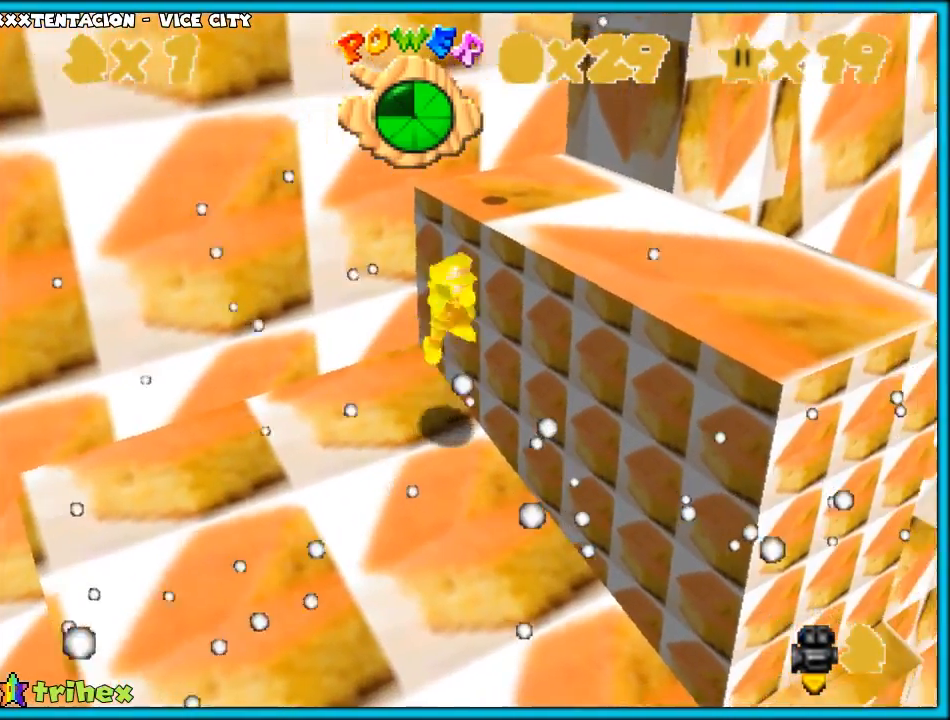
{"buttons": [], "left_stick": "right", "events": [[167, "left_stick", "up-right"], [367, "left_stick", "right"], [450, "A", "up"]]}
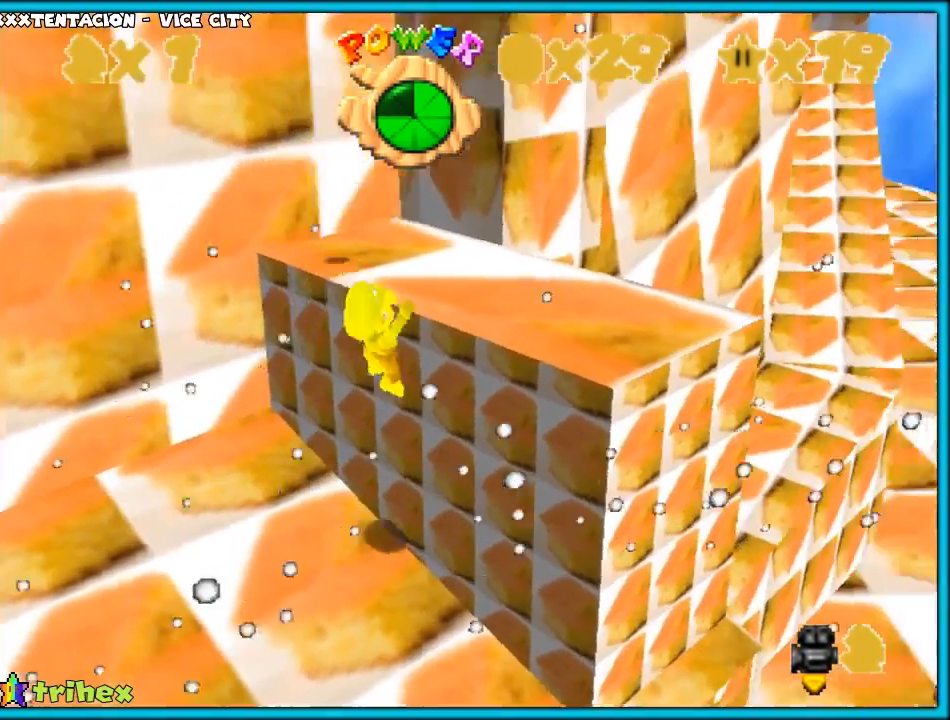
{"buttons": ["A"], "left_stick": "up", "events": [[83, "A", "down"], [83, "left_stick", "up"]]}
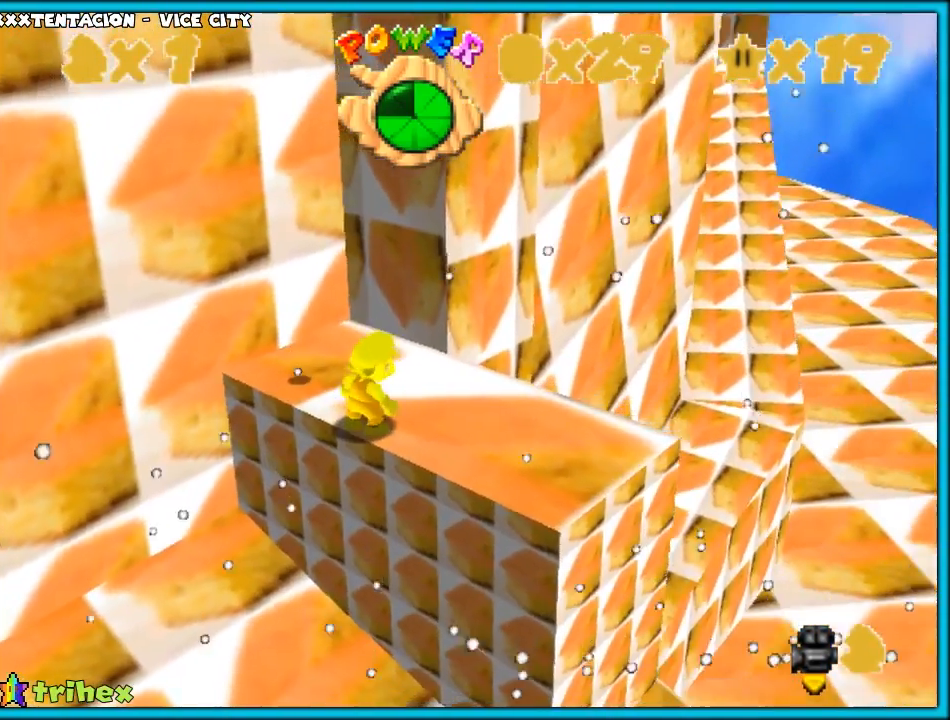
{"buttons": [], "left_stick": "up-left", "events": [[183, "B", "down"], [250, "A", "up"], [283, "B", "up"], [283, "left_stick", "center"], [350, "C_LEFT", "down"], [500, "C_LEFT", "up"], [500, "left_stick", "up-left"]]}
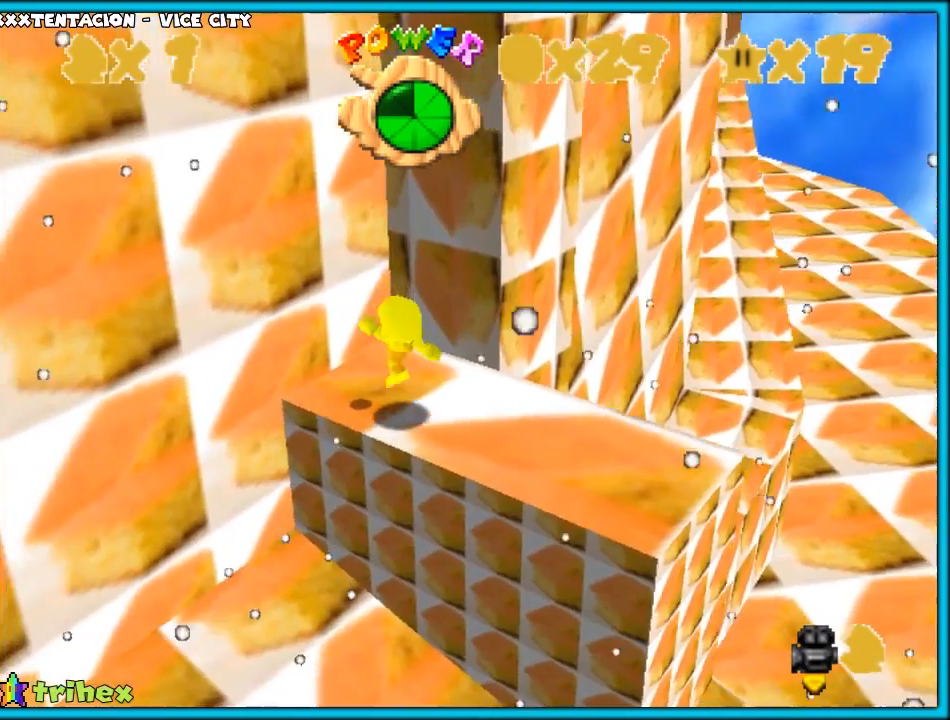
{"buttons": ["A"], "left_stick": "down-left", "events": [[67, "A", "down"], [317, "left_stick", "left"], [350, "A", "up"], [433, "A", "down"], [467, "left_stick", "down-left"]]}
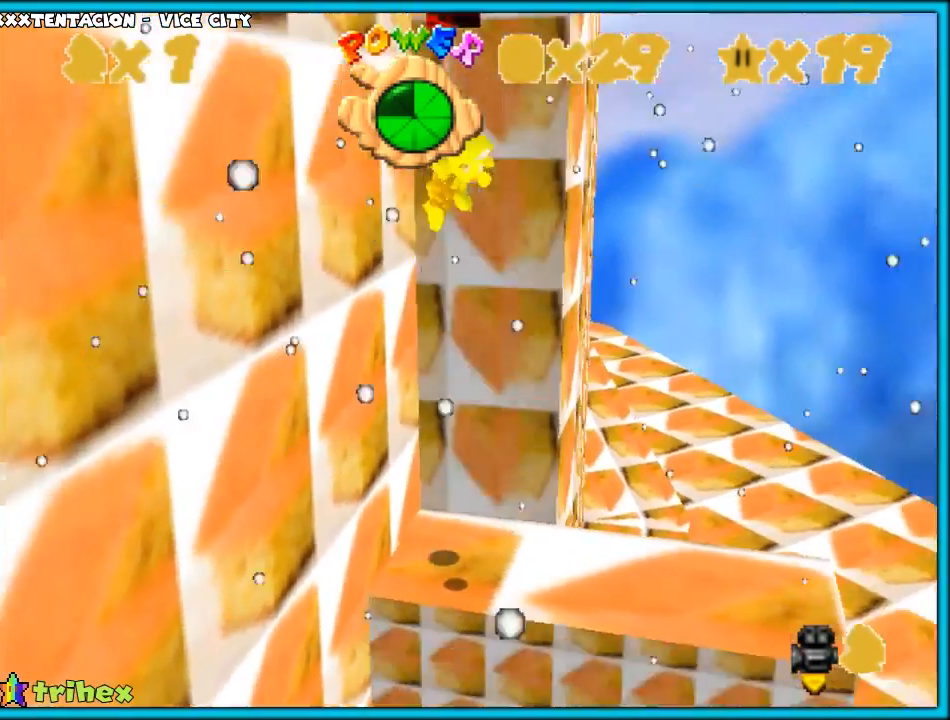
{"buttons": ["A"], "left_stick": "down-left", "events": []}
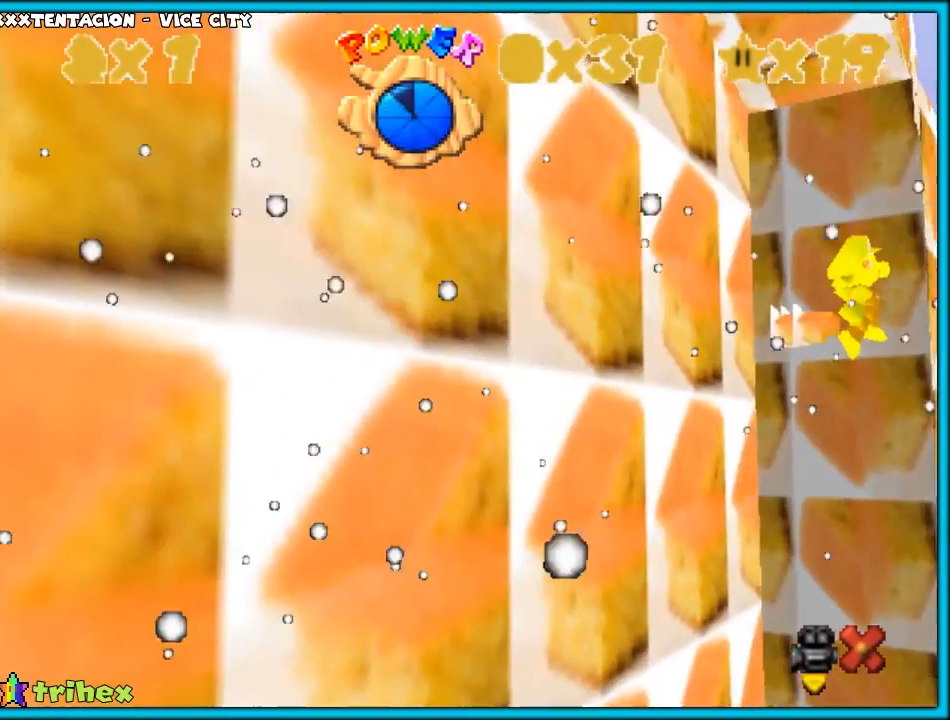
{"buttons": ["A"], "left_stick": "center", "events": [[50, "left_stick", "center"]]}
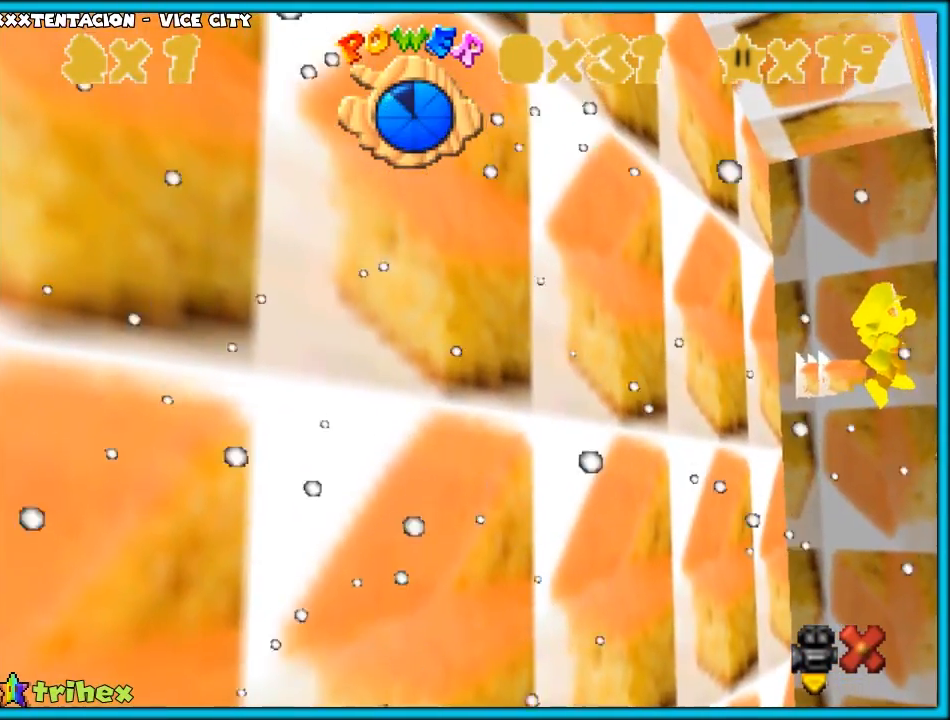
{"buttons": ["A"], "left_stick": "center", "events": []}
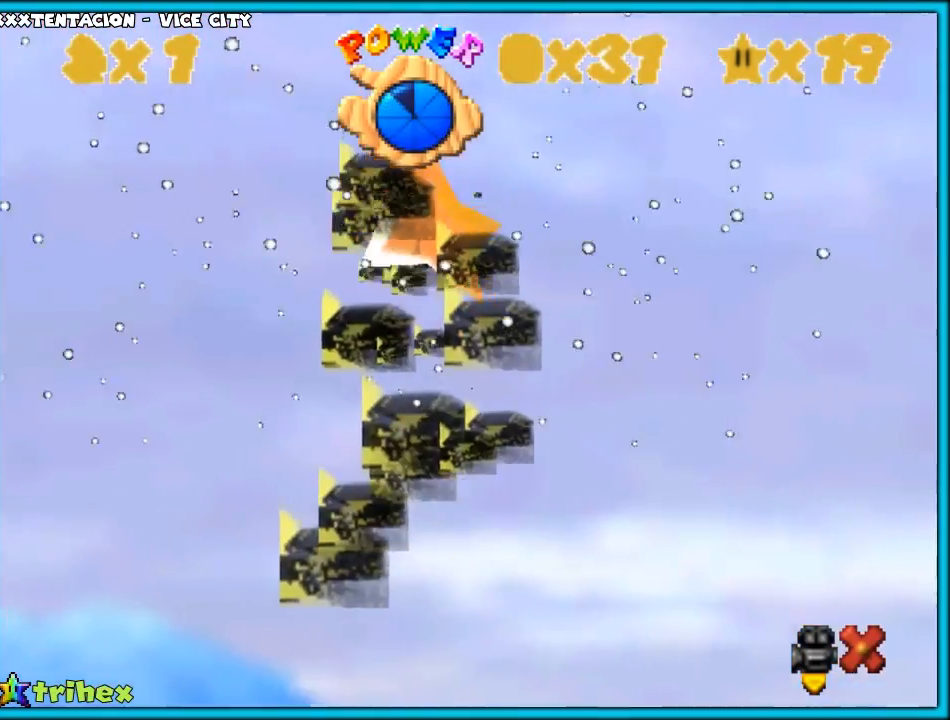
{"buttons": ["A"], "left_stick": "center", "events": []}
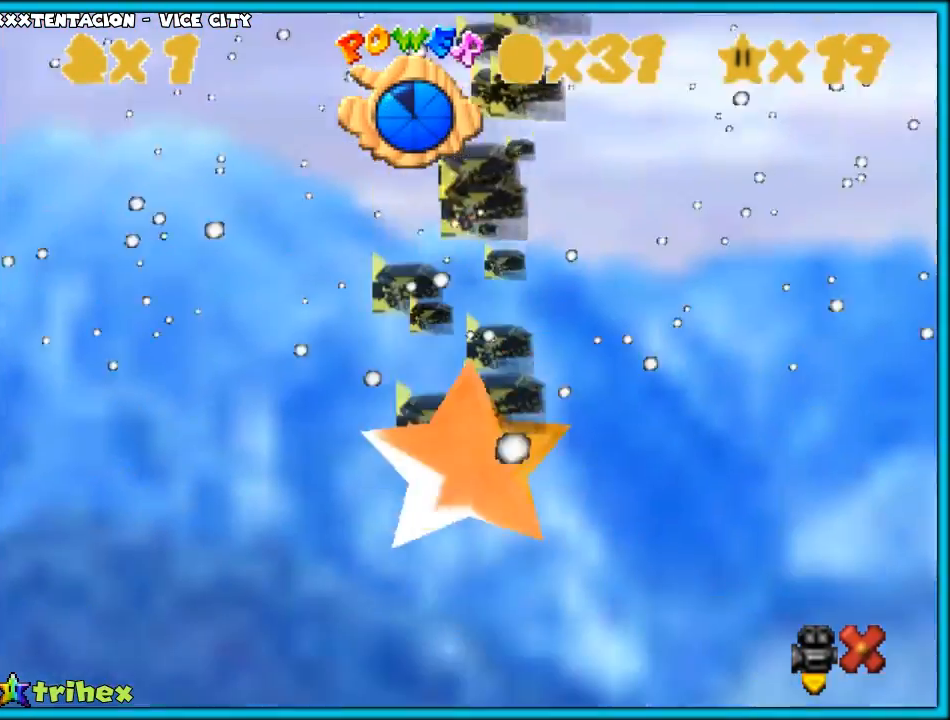
{"buttons": ["A"], "left_stick": "center", "events": []}